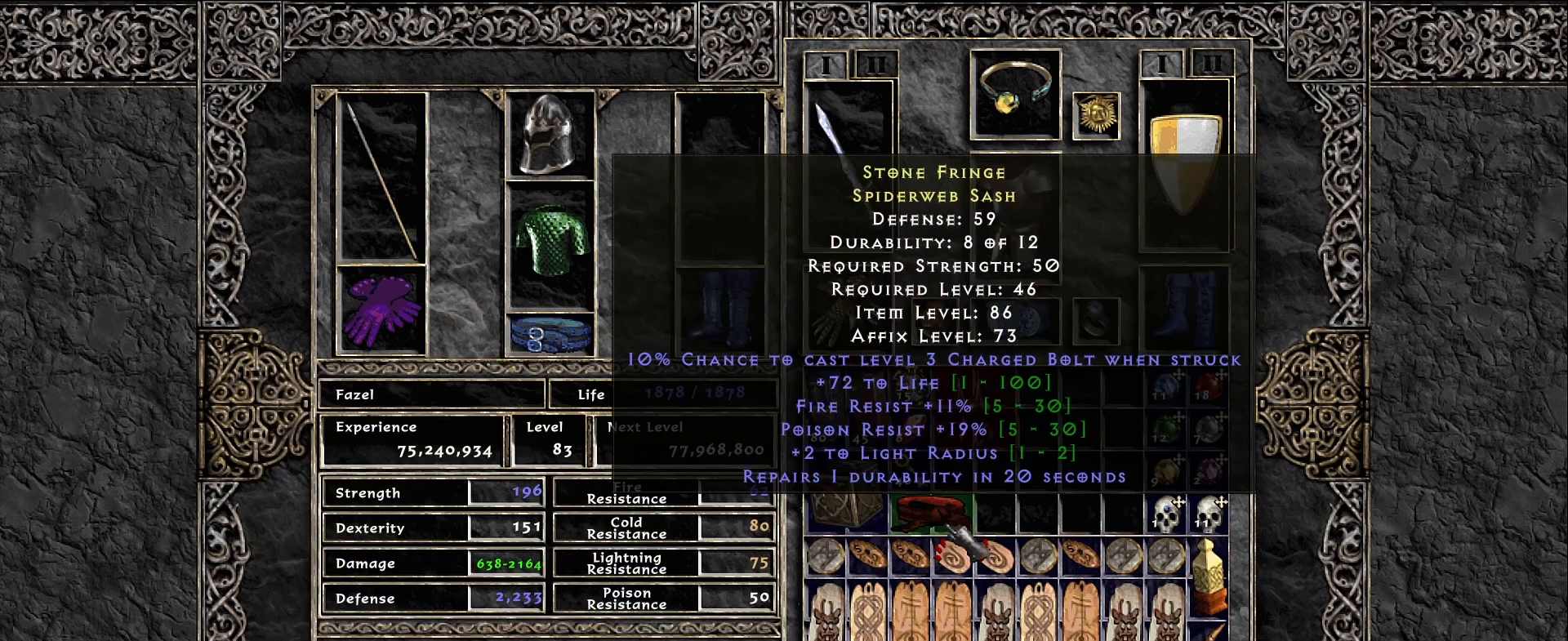
Gameplay with keyboard and mouse; each line is a JSON object with the keys and mouse buttons held at the frame after it. "events" lists presses ("down") and releases ("up") of "1", "2", "3", "4", "5", "a", "alt", "b", "c", "ctrl", "d", "e", "f", "g", "q", "r", "s", "shift", "space", "t", "tab", "v", "w", "x", "z", "mouse_left", "mouse_wheel", "mouse_right", "mouse_mb4" and "mouse_mb5" between this image and that frame as [ms after this image, input, new state], when the widget could be followed in between. "mouse_left", "mouse_wheel", "mouse_right", "mouse_mb4", "mouse_mb5" = the "left", "wheel", "right", "mb4", "mb5" buttons of the "mouse" list. No other keys are recorded. "wheel" means that the mouse wheel is clicked or scrolled. Mouse movement is not recorded.
{"keys": ["space"], "mouse": [], "events": [[500, "space", "down"]]}
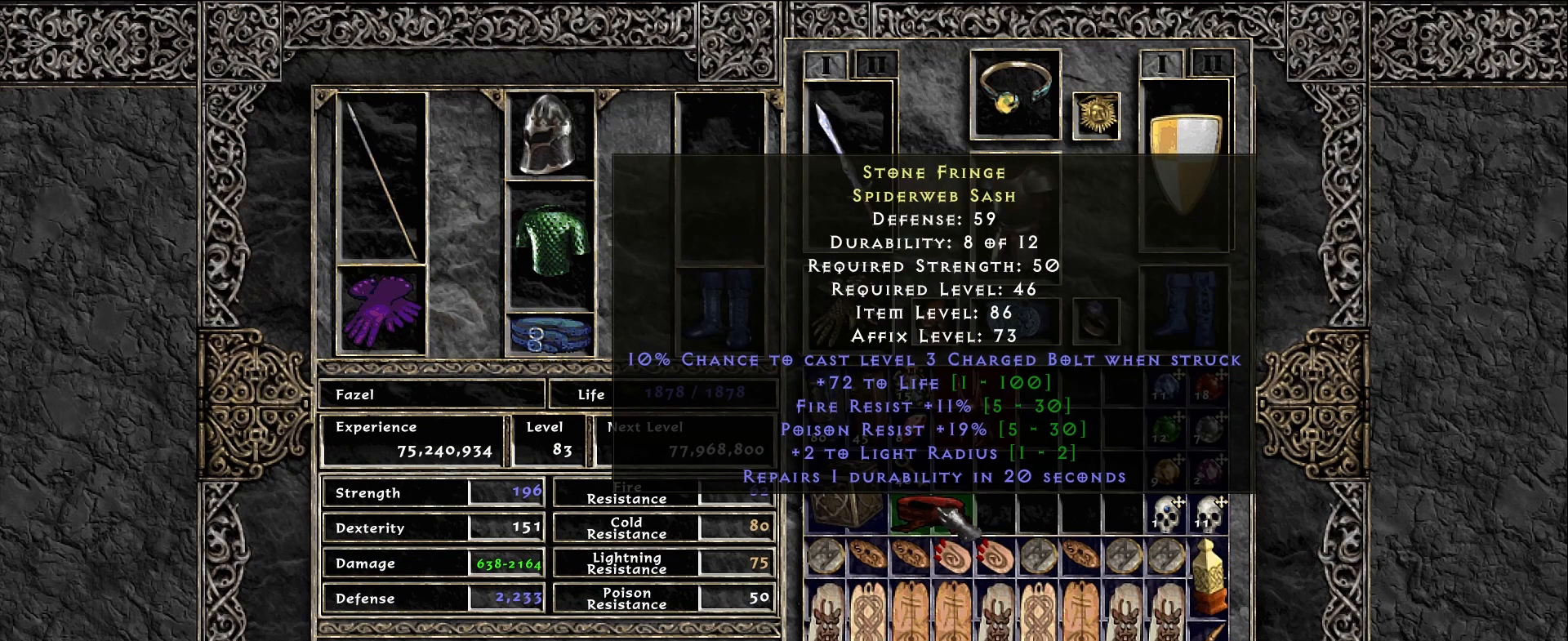
{"keys": [], "mouse": [], "events": [[117, "space", "up"]]}
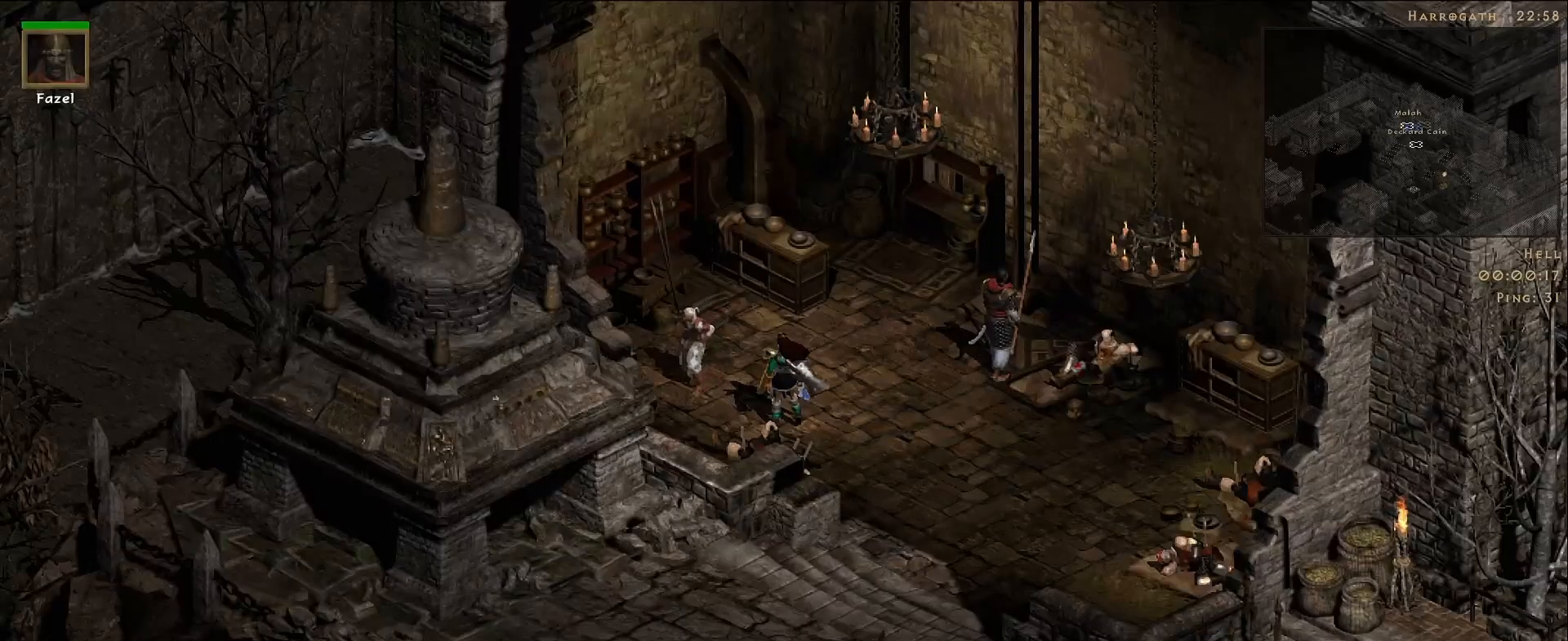
{"keys": [], "mouse": [], "events": [[283, "mouse_left", "down"], [333, "mouse_left", "up"]]}
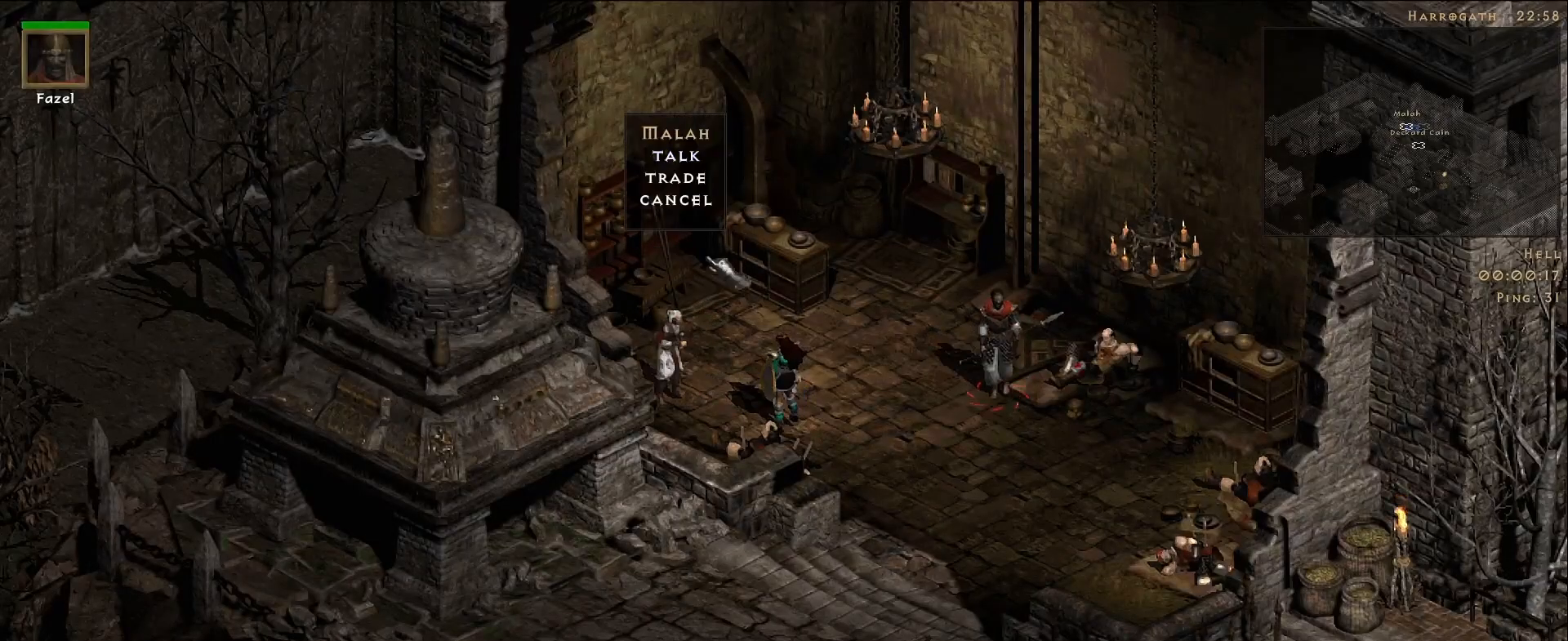
{"keys": [], "mouse": [], "events": [[350, "mouse_left", "down"], [433, "mouse_left", "up"]]}
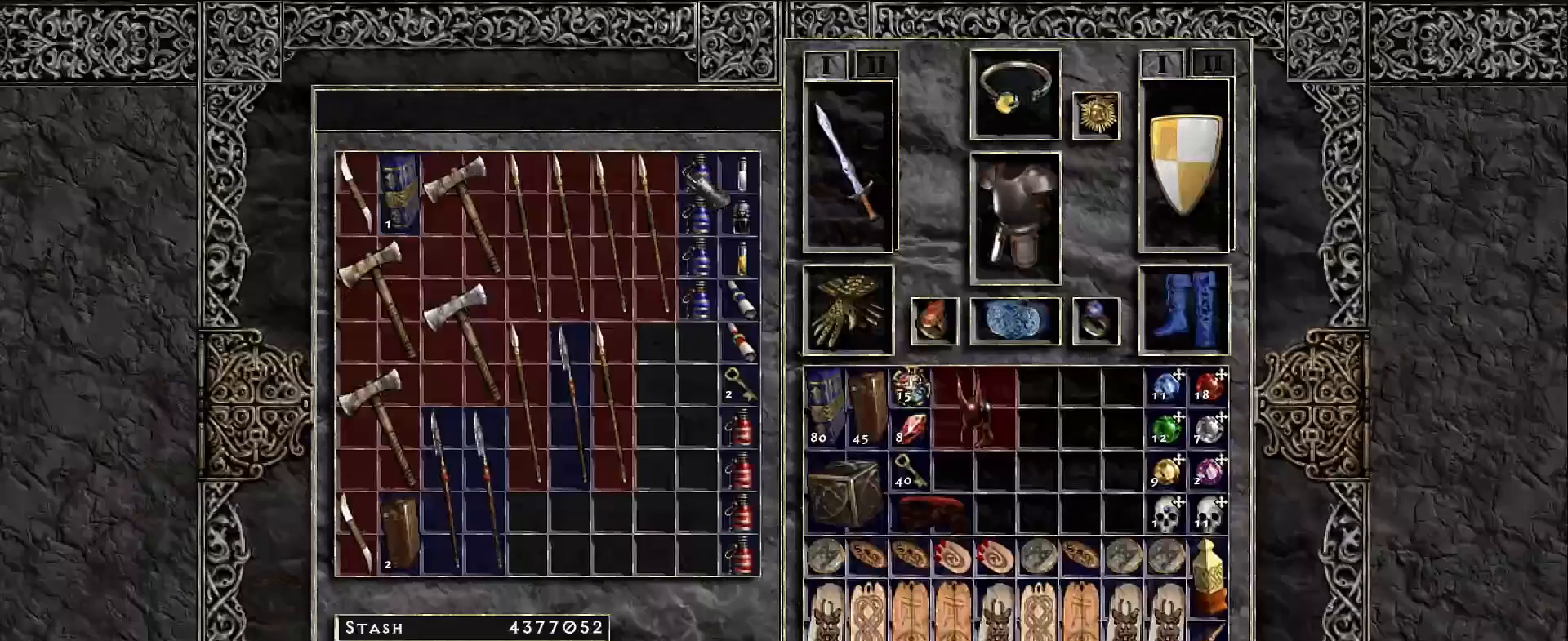
{"keys": [], "mouse": [], "events": []}
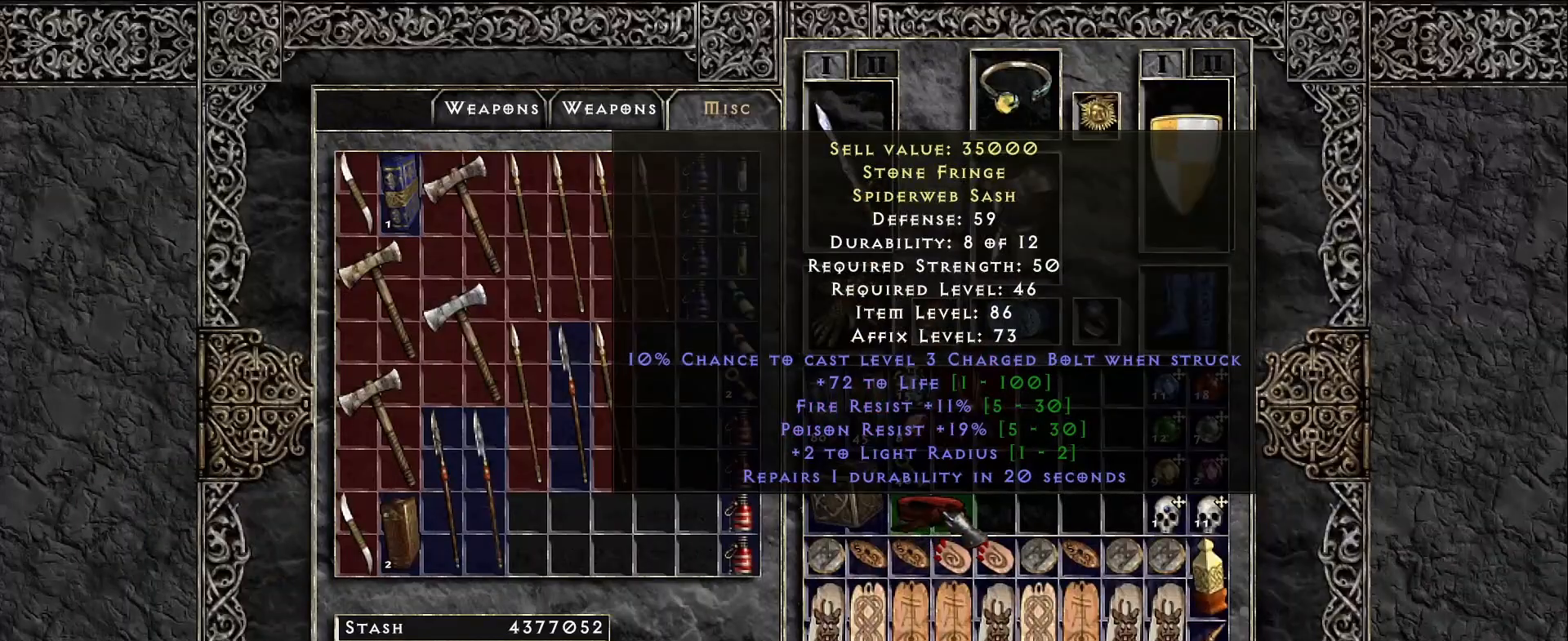
{"keys": [], "mouse": [], "events": [[217, "mouse_left", "down"], [300, "mouse_left", "up"], [400, "mouse_left", "down"], [483, "mouse_left", "up"]]}
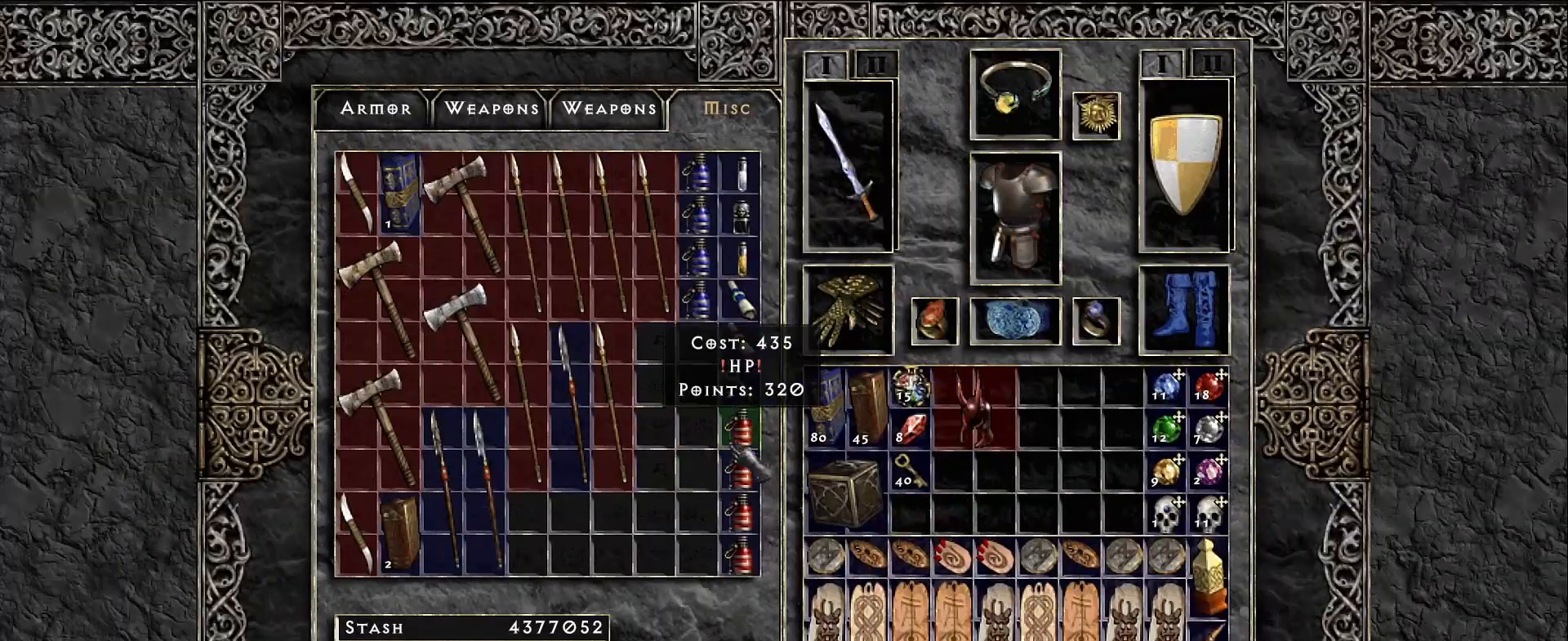
{"keys": [], "mouse": [], "events": []}
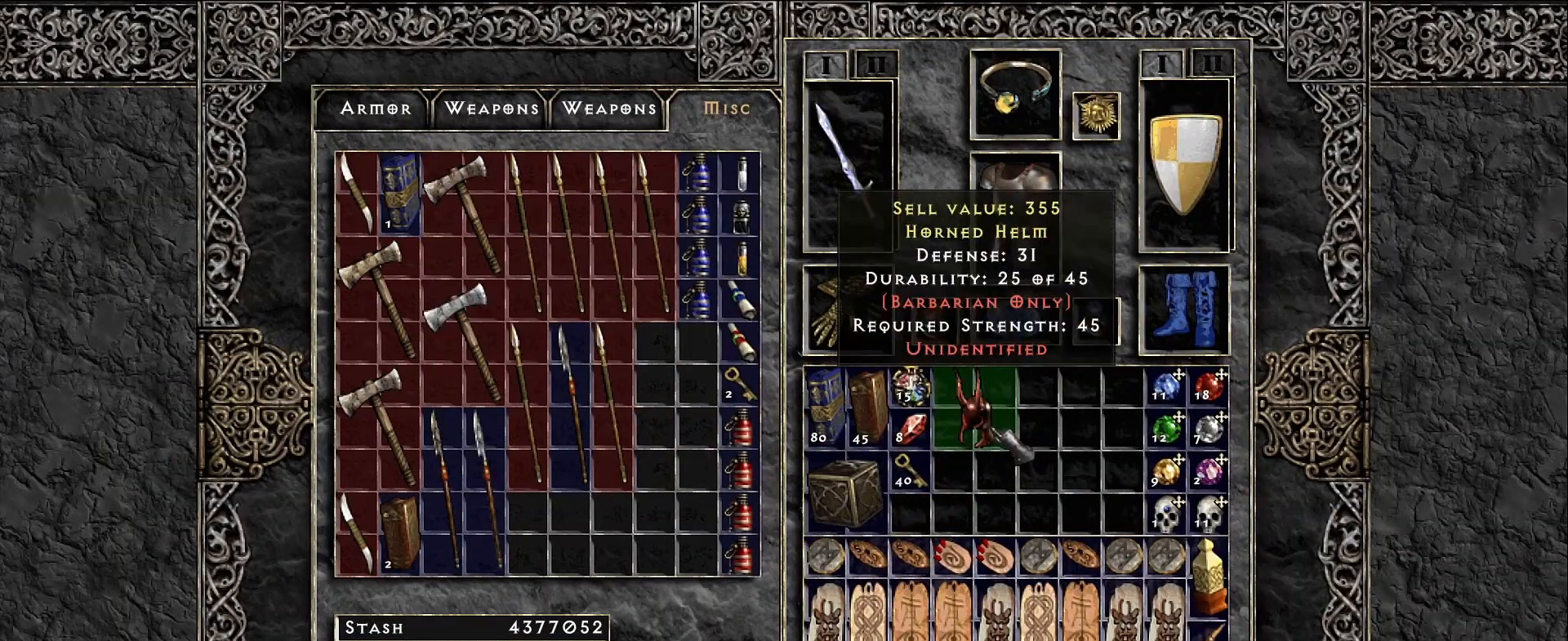
{"keys": [], "mouse": [], "events": [[150, "shift", "down"], [217, "mouse_left", "down"], [283, "mouse_left", "up"], [483, "shift", "up"]]}
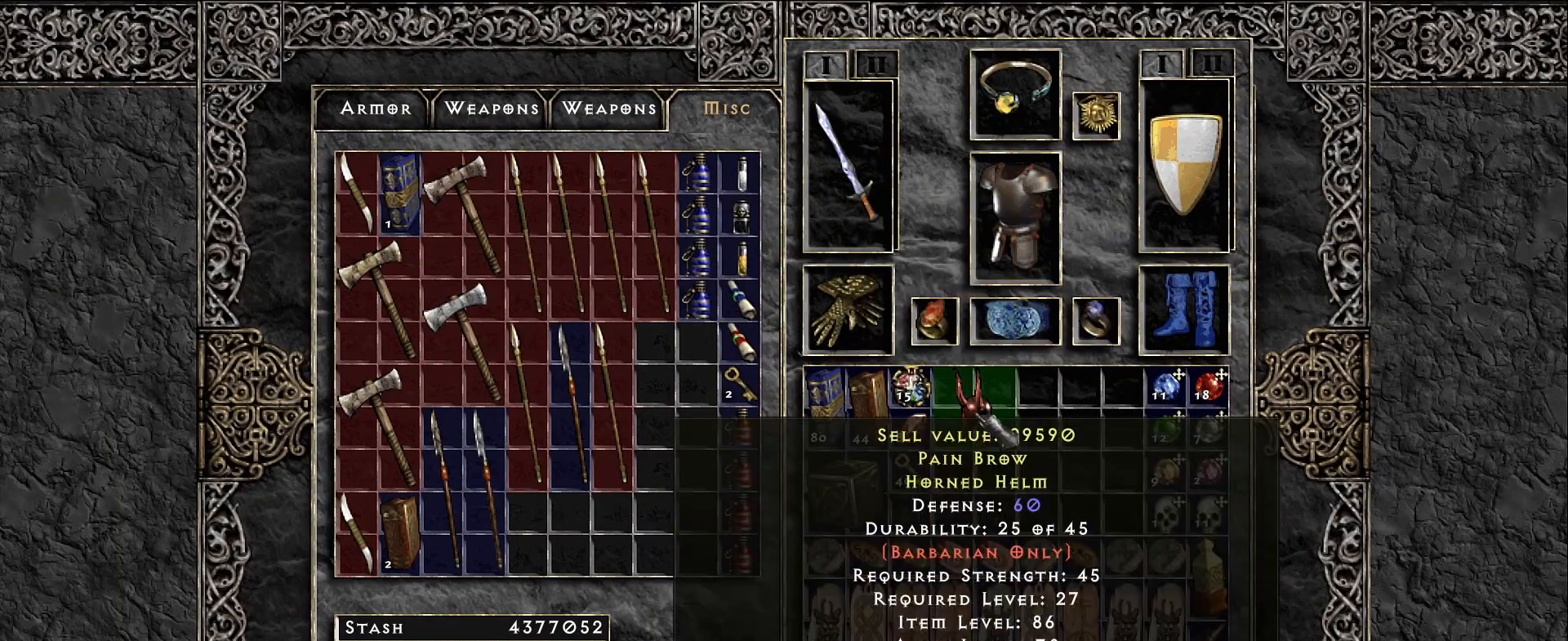
{"keys": [], "mouse": [], "events": []}
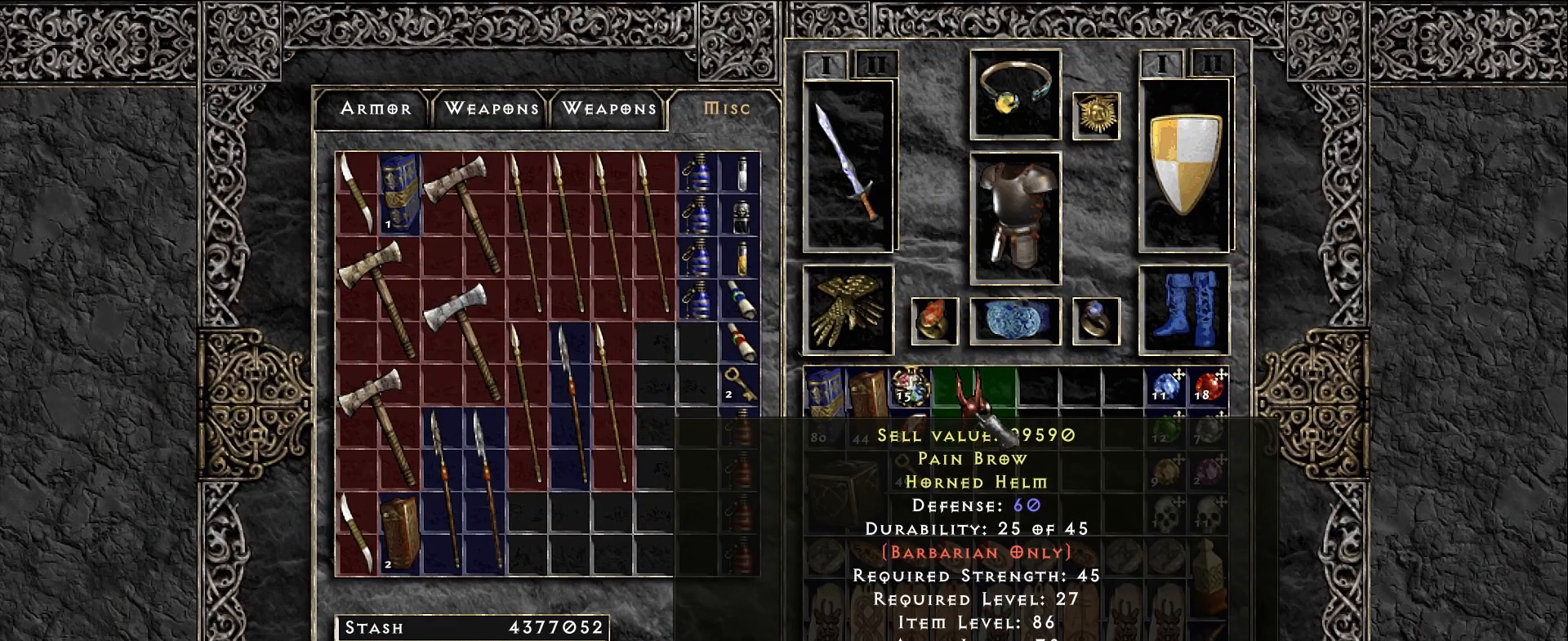
{"keys": [], "mouse": [], "events": []}
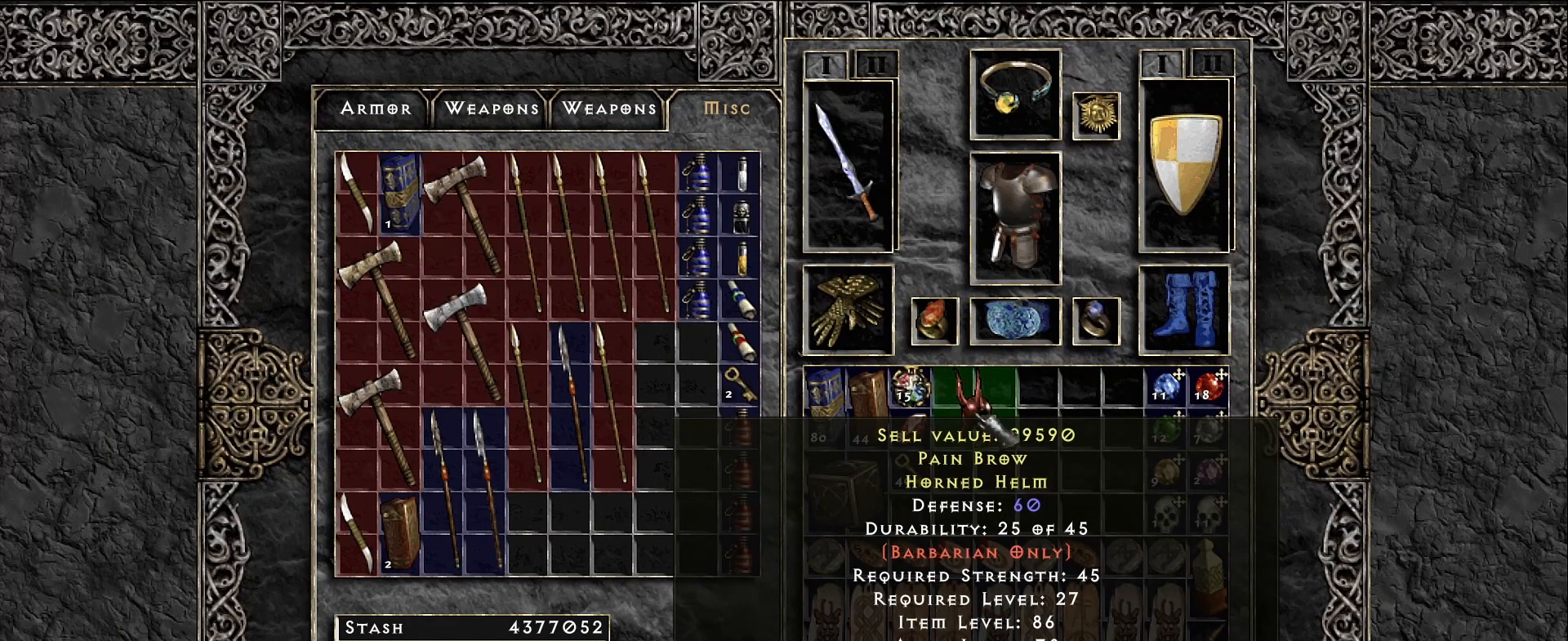
{"keys": [], "mouse": [], "events": []}
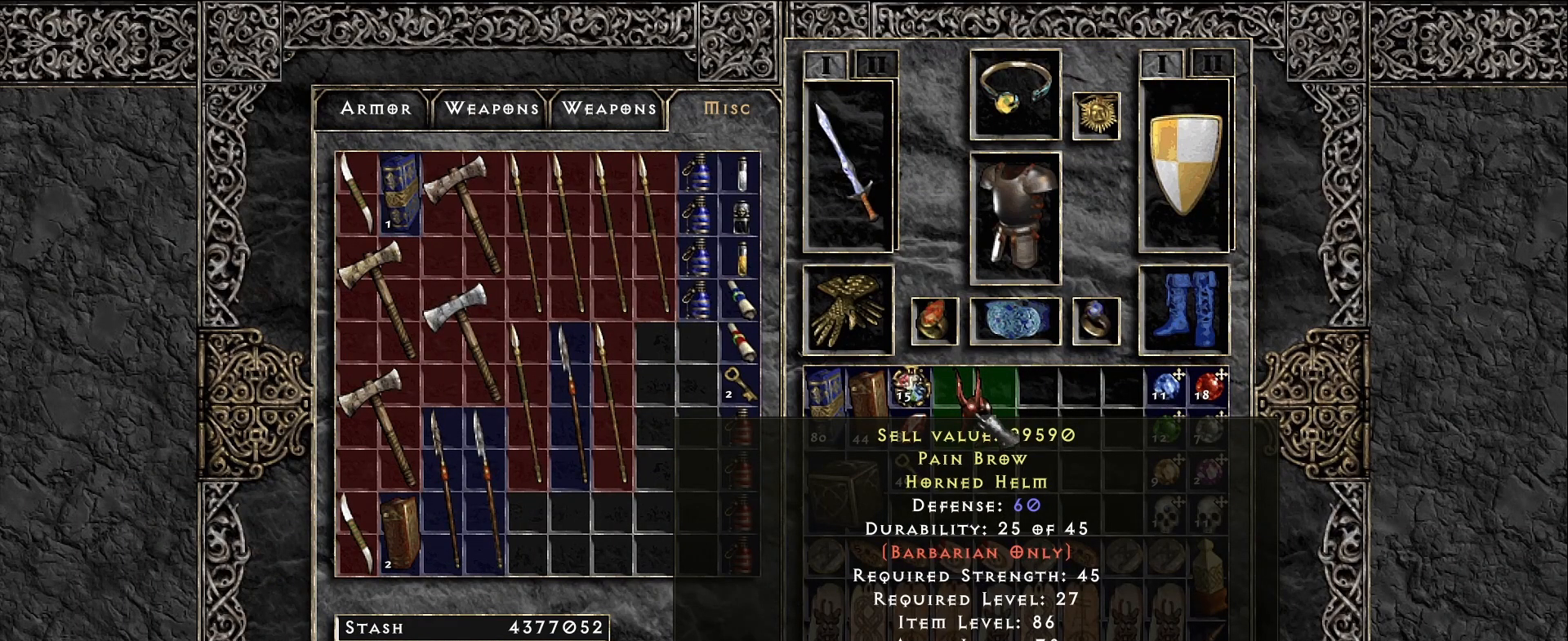
{"keys": [], "mouse": [], "events": []}
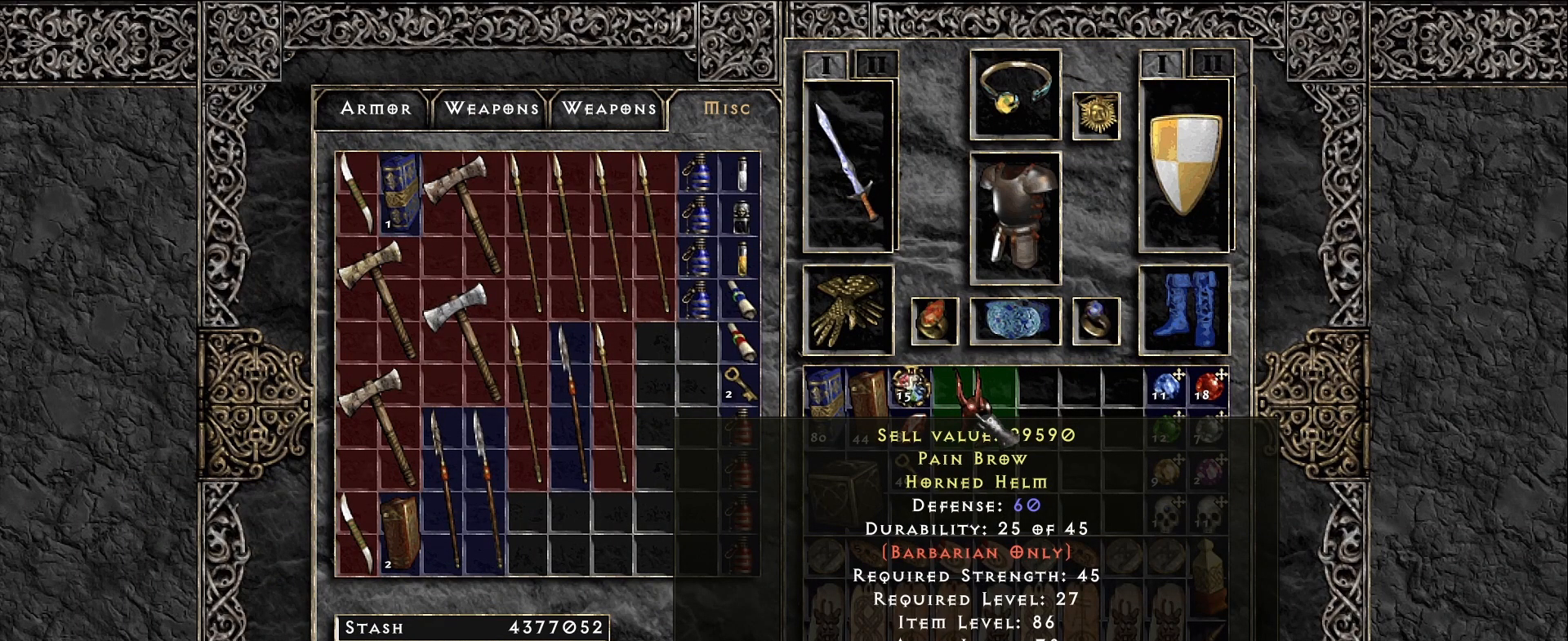
{"keys": [], "mouse": [], "events": []}
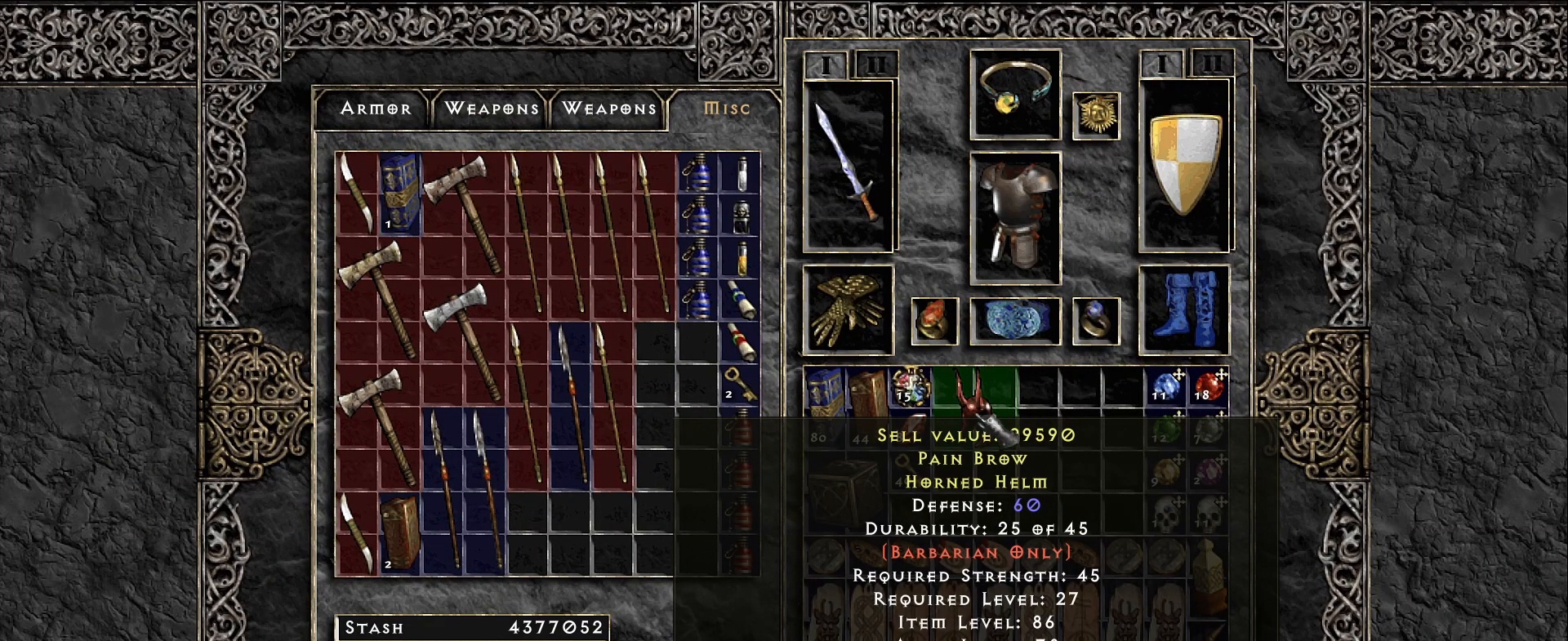
{"keys": [], "mouse": [], "events": []}
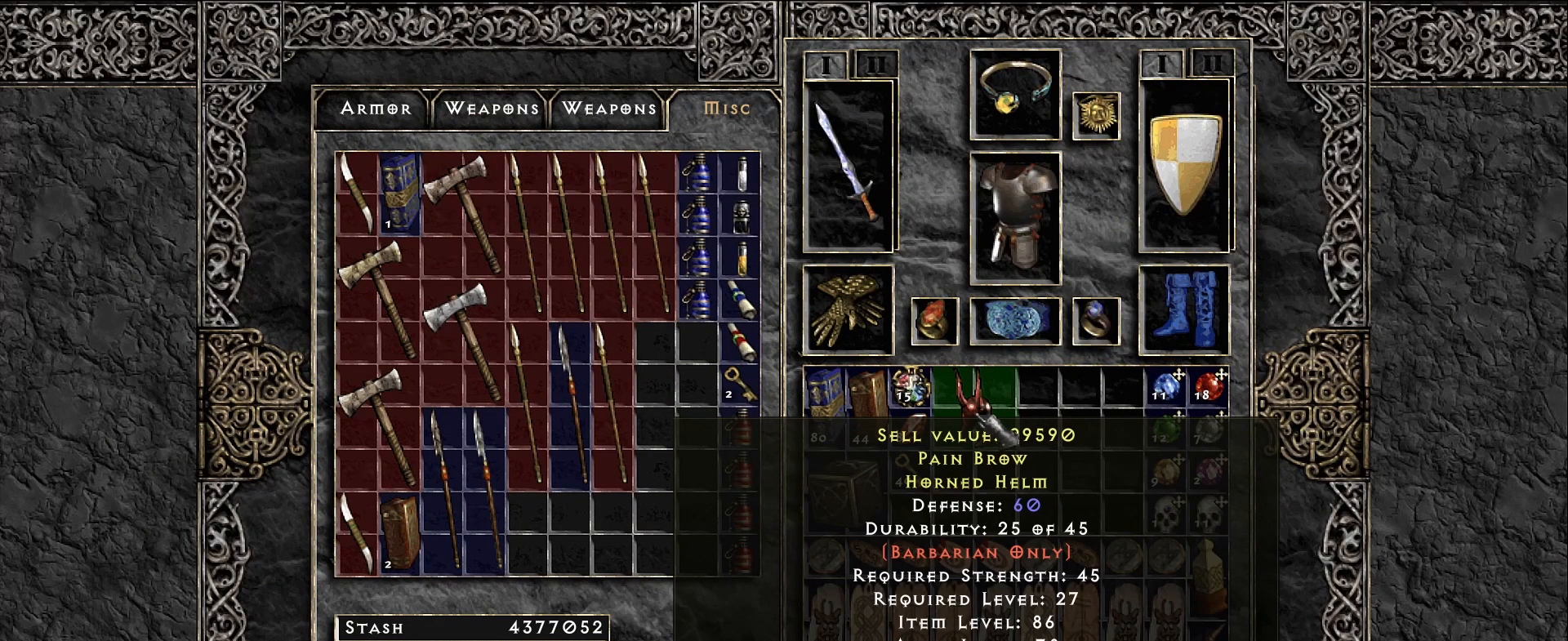
{"keys": [], "mouse": [], "events": []}
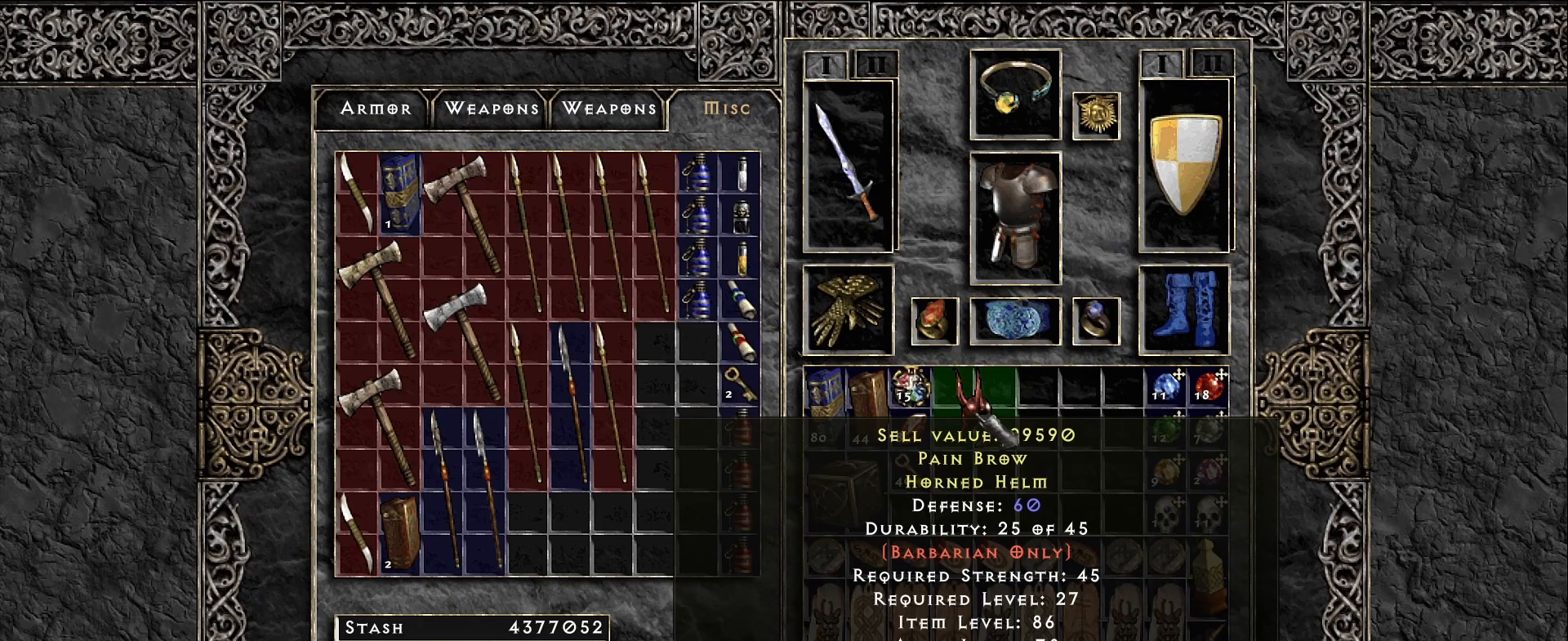
{"keys": [], "mouse": [], "events": [[33, "mouse_left", "down"], [100, "mouse_left", "up"], [217, "mouse_left", "down"], [283, "mouse_left", "up"], [317, "space", "down"], [383, "space", "up"], [417, "mouse_left", "down"], [500, "mouse_left", "up"]]}
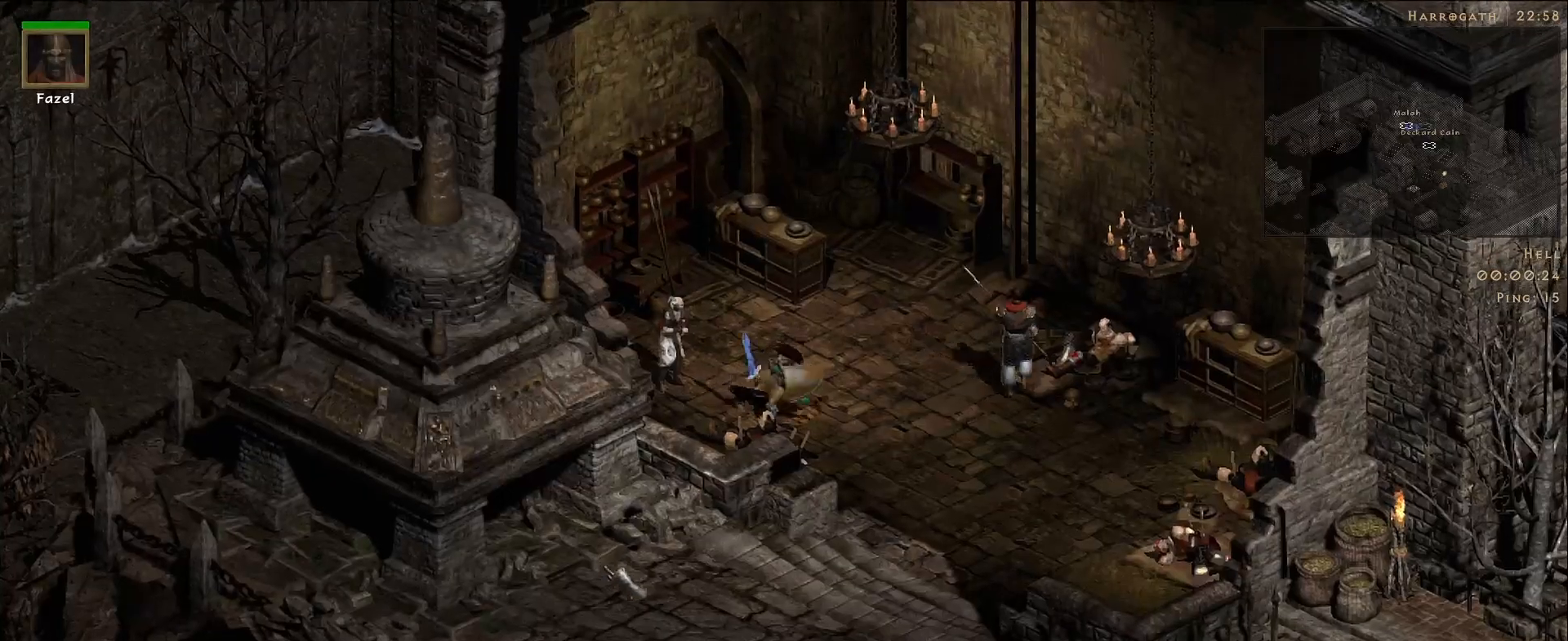
{"keys": [], "mouse": [], "events": [[117, "mouse_left", "down"], [233, "mouse_left", "up"], [317, "mouse_left", "down"], [433, "mouse_left", "up"]]}
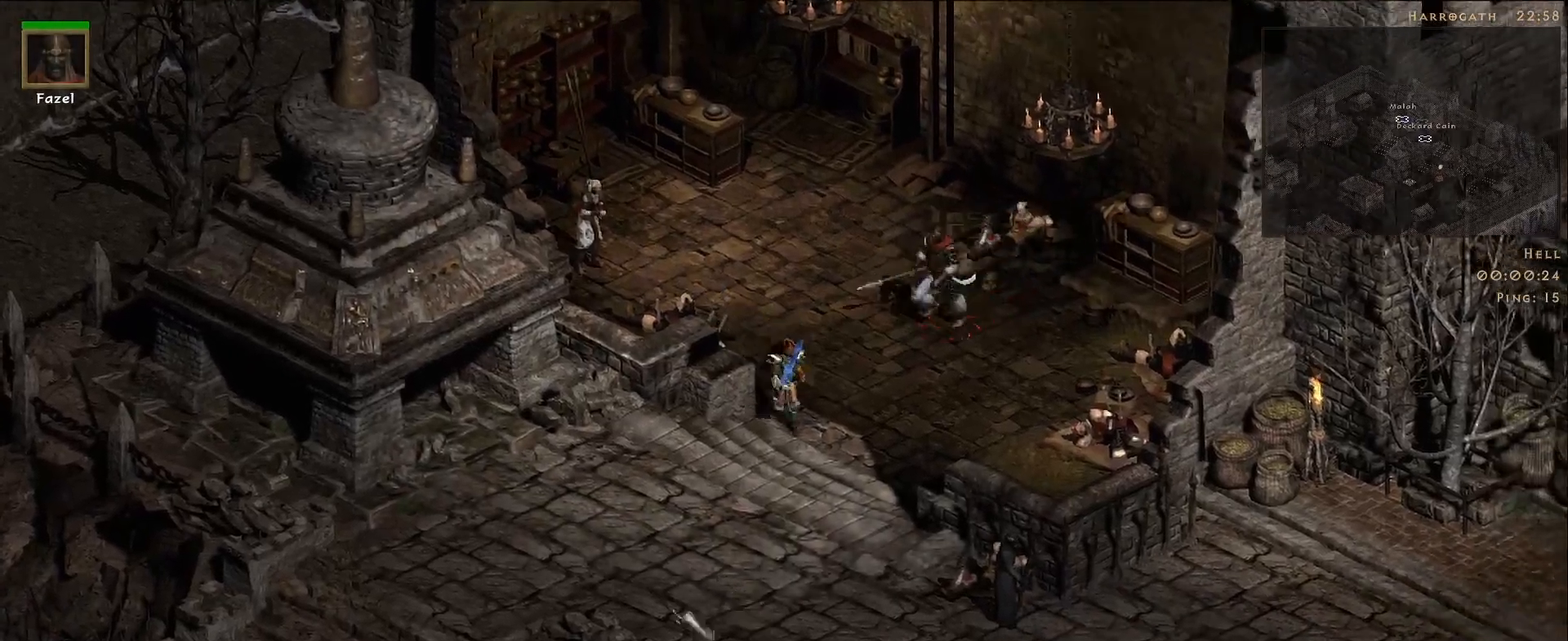
{"keys": [], "mouse": ["left"], "events": [[33, "mouse_left", "down"], [133, "mouse_left", "up"], [233, "mouse_left", "down"], [350, "mouse_left", "up"], [433, "mouse_left", "down"]]}
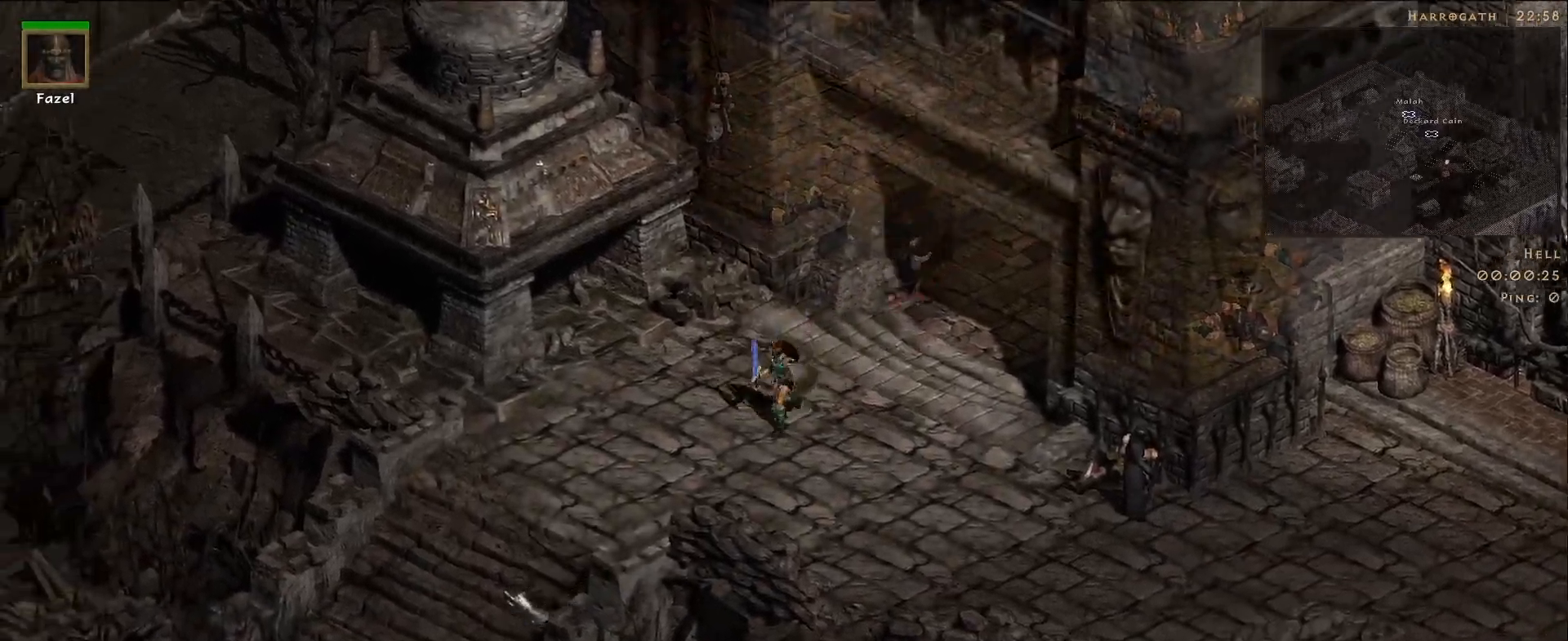
{"keys": [], "mouse": [], "events": [[33, "mouse_left", "up"], [133, "mouse_left", "down"], [217, "mouse_left", "up"], [333, "mouse_left", "down"], [417, "mouse_left", "up"]]}
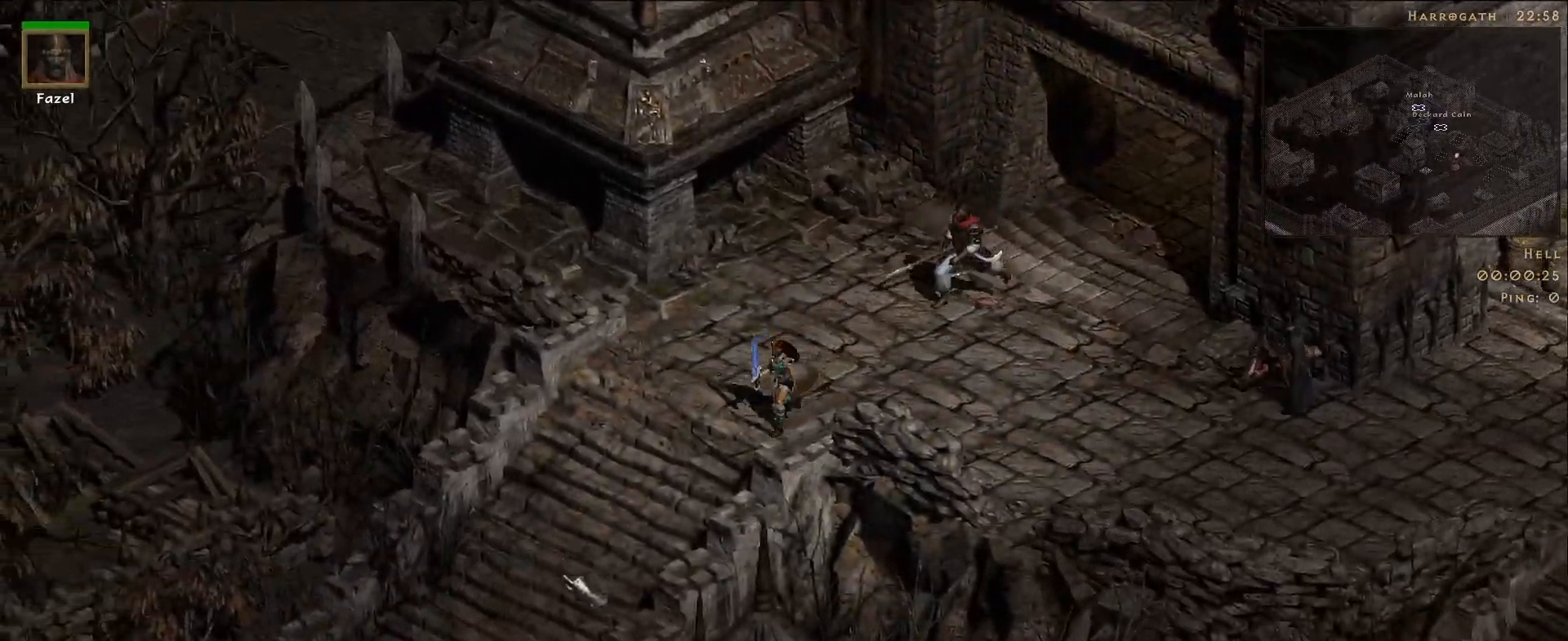
{"keys": [], "mouse": [], "events": [[17, "mouse_left", "down"], [117, "mouse_left", "up"], [217, "mouse_left", "down"], [300, "mouse_left", "up"], [400, "mouse_left", "down"], [500, "mouse_left", "up"]]}
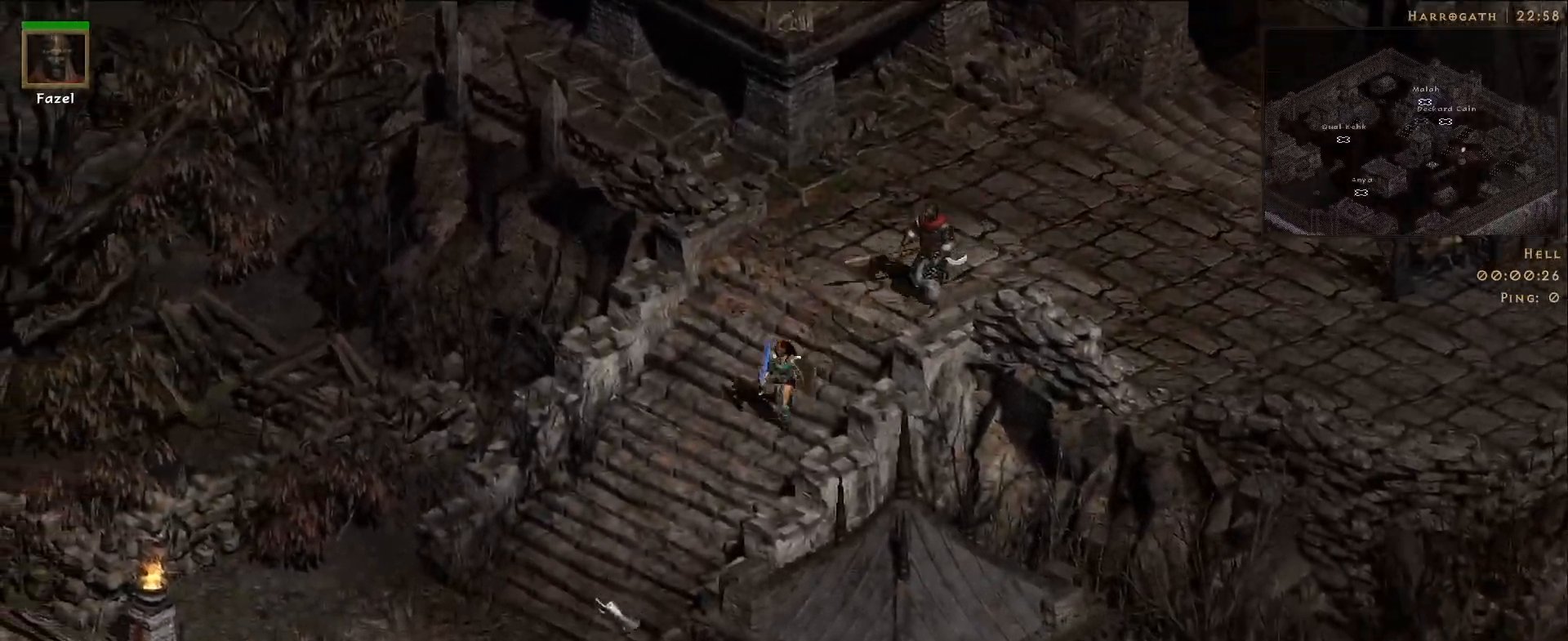
{"keys": [], "mouse": [], "events": [[100, "mouse_left", "down"], [200, "mouse_left", "up"], [300, "mouse_left", "down"], [417, "mouse_left", "up"]]}
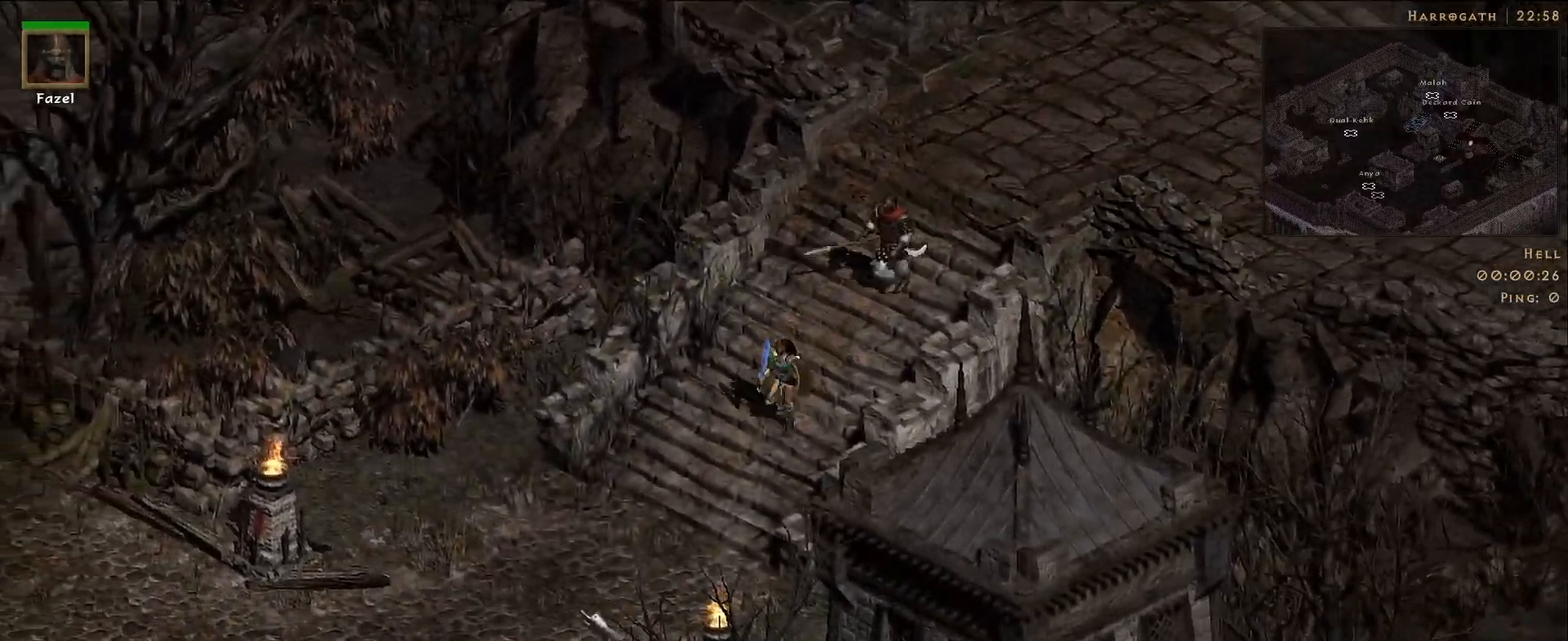
{"keys": [], "mouse": ["left"], "events": [[450, "mouse_left", "down"]]}
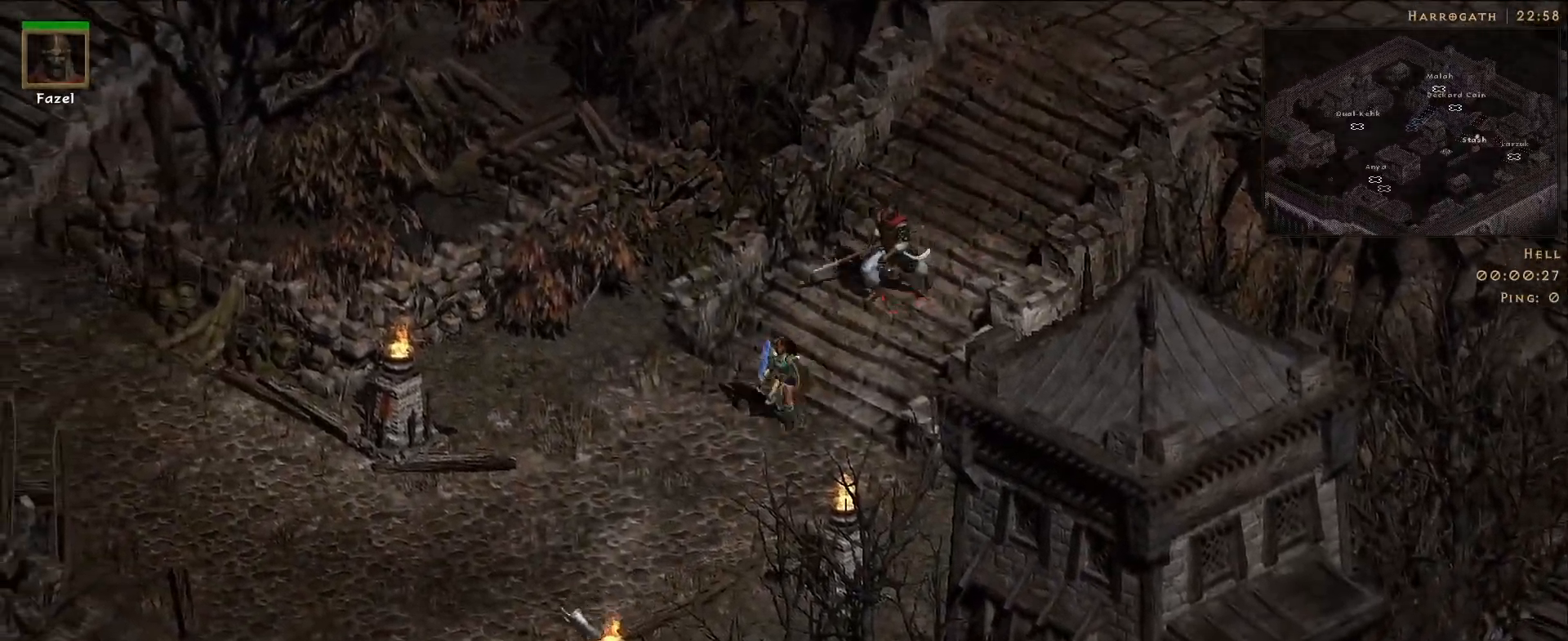
{"keys": [], "mouse": [], "events": [[17, "mouse_left", "up"], [117, "mouse_left", "down"], [217, "mouse_left", "up"], [317, "mouse_left", "down"], [400, "mouse_left", "up"]]}
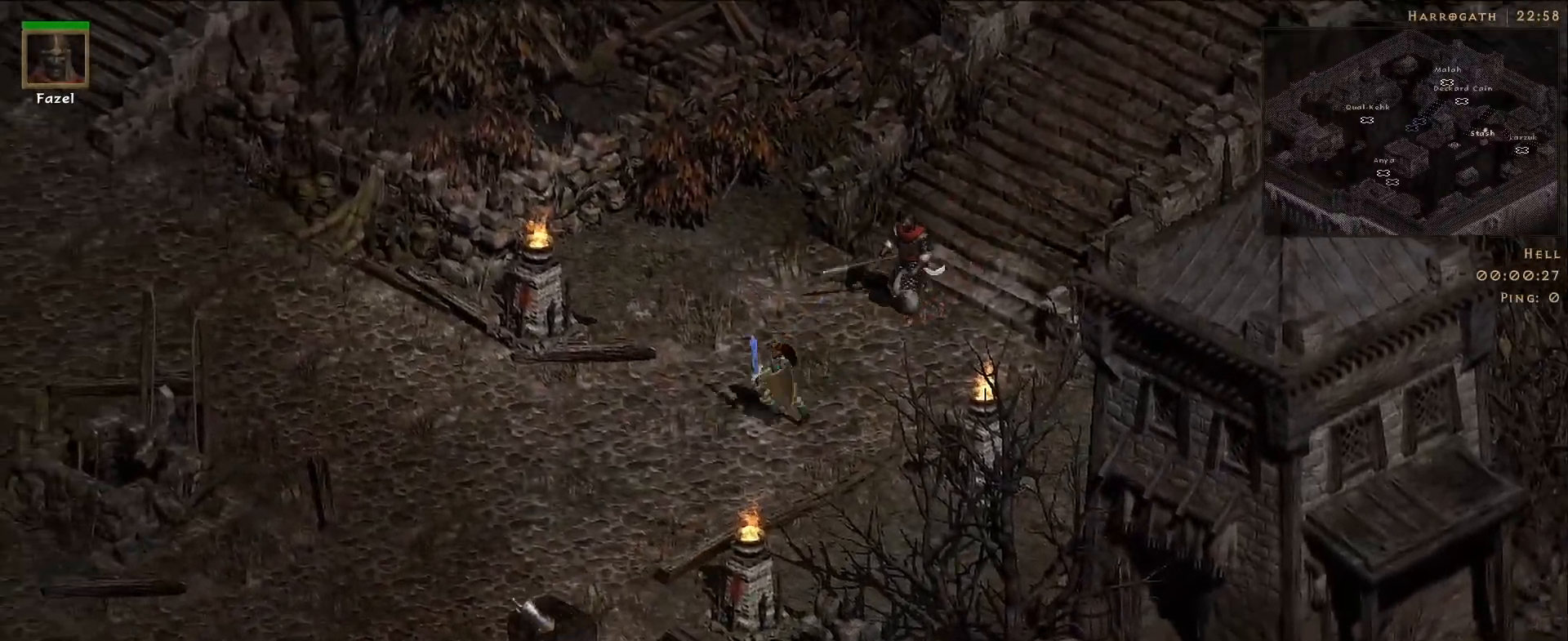
{"keys": [], "mouse": [], "events": [[17, "mouse_left", "down"], [133, "mouse_left", "up"]]}
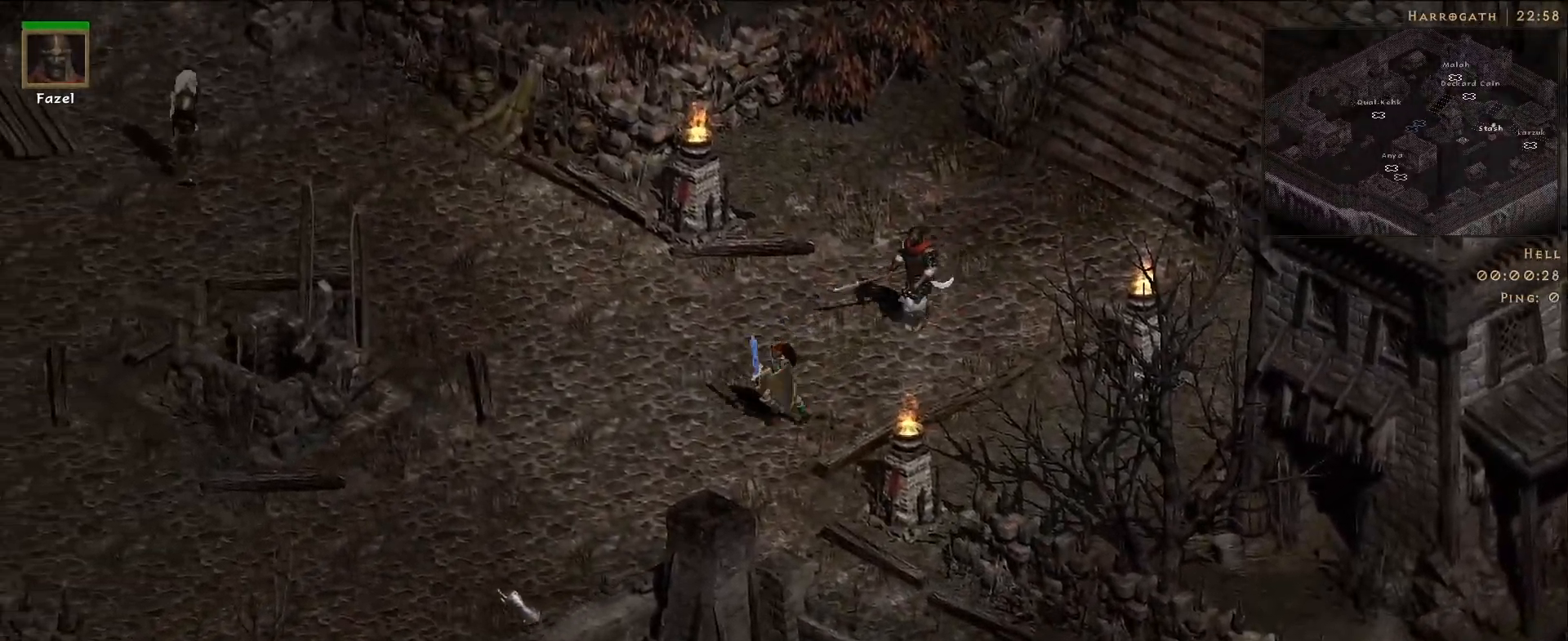
{"keys": [], "mouse": [], "events": [[150, "mouse_left", "down"], [233, "mouse_left", "up"], [350, "mouse_left", "down"], [500, "mouse_left", "up"]]}
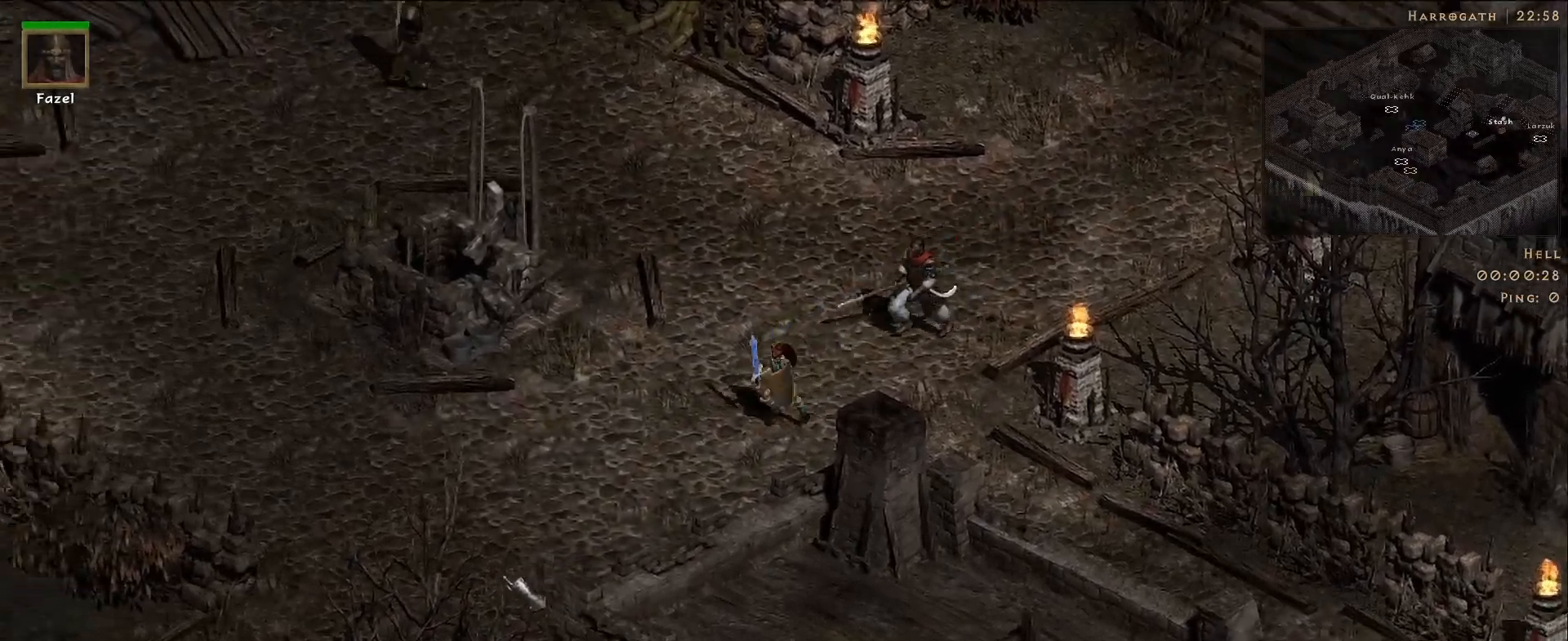
{"keys": [], "mouse": ["mb5"], "events": [[67, "mouse_left", "down"], [133, "mouse_mb5", "down"], [217, "mouse_left", "up"], [317, "mouse_mb5", "up"], [350, "mouse_left", "down"], [417, "mouse_mb5", "down"], [483, "mouse_left", "up"]]}
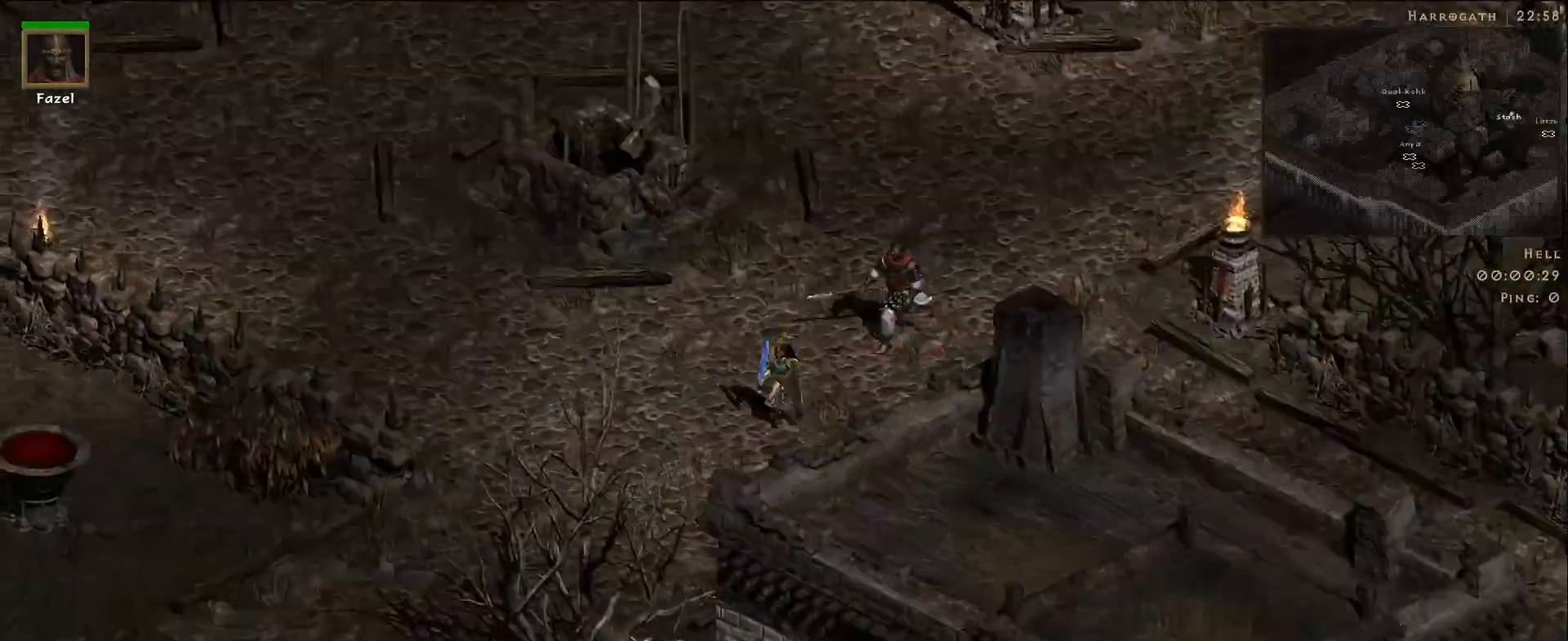
{"keys": [], "mouse": [], "events": [[33, "mouse_mb5", "up"], [83, "mouse_left", "down"], [217, "mouse_left", "up"], [333, "mouse_left", "down"], [467, "mouse_left", "up"]]}
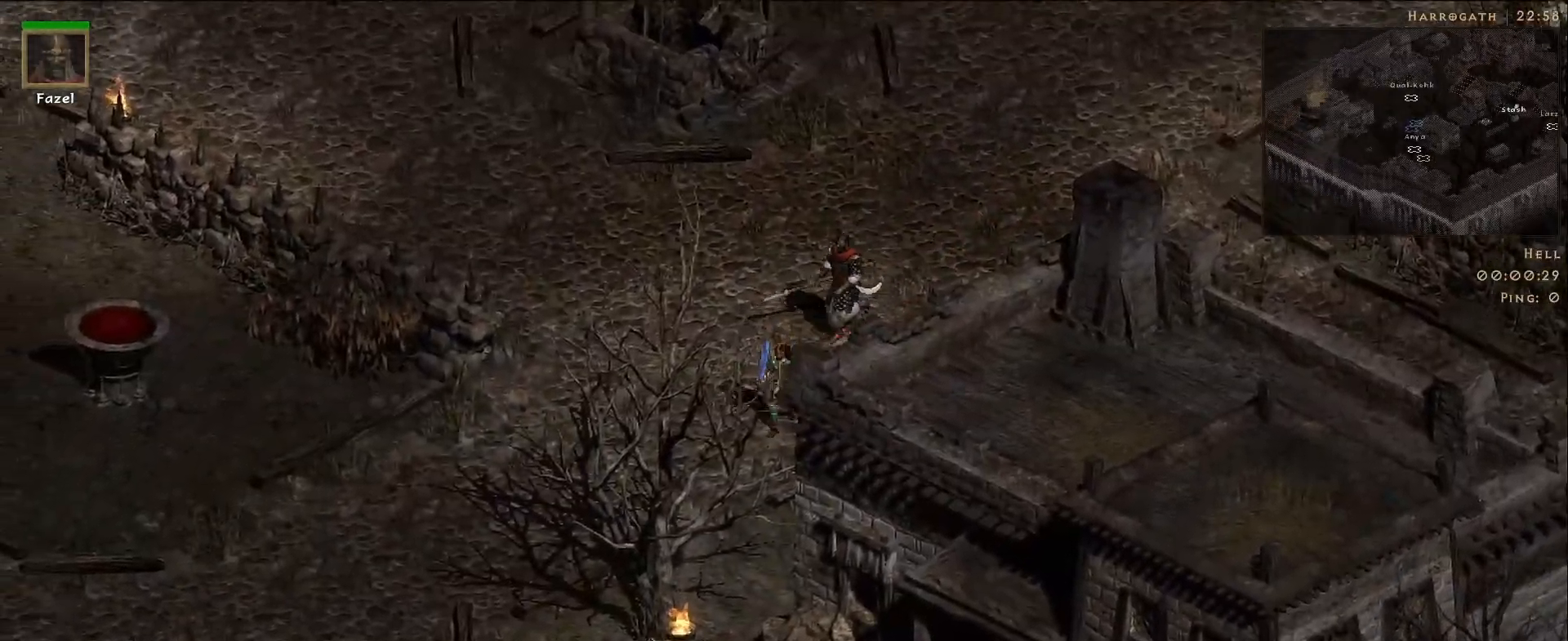
{"keys": [], "mouse": [], "events": [[67, "mouse_left", "down"], [200, "mouse_left", "up"], [300, "mouse_left", "down"], [433, "mouse_left", "up"]]}
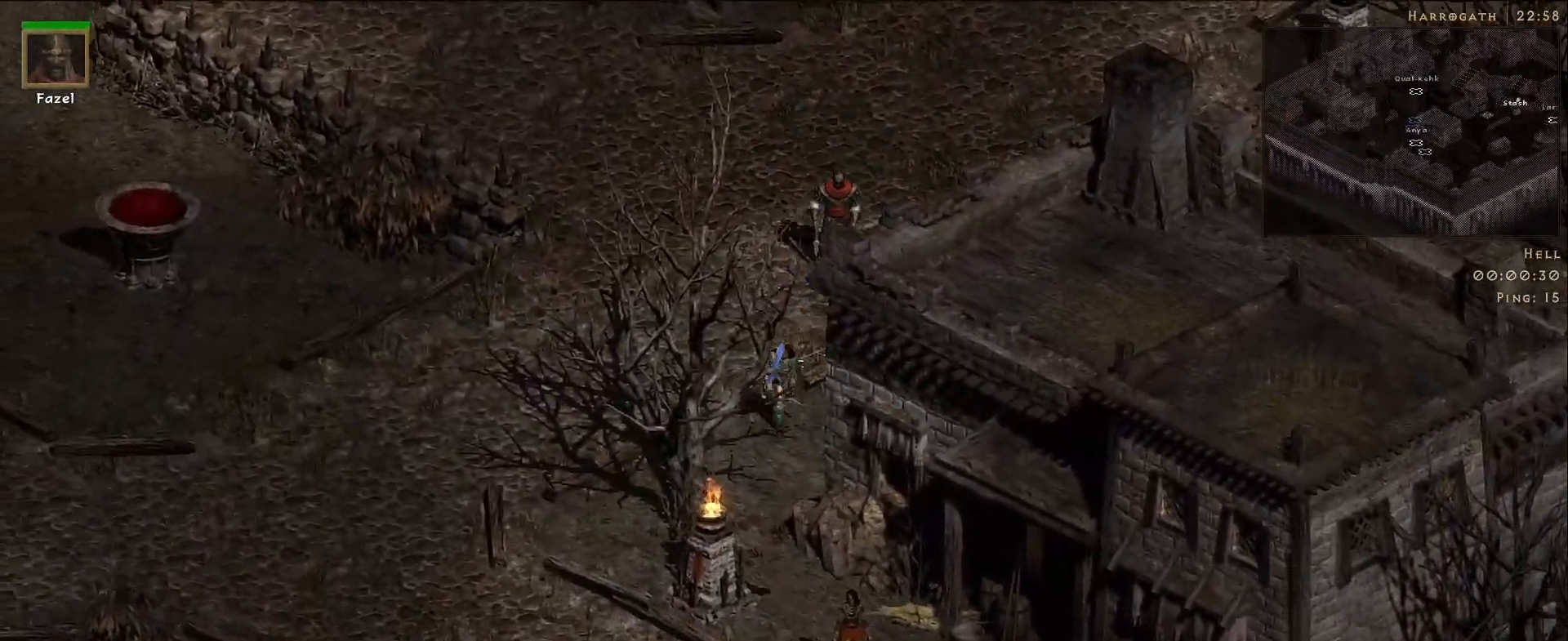
{"keys": [], "mouse": [], "events": [[200, "mouse_left", "down"], [300, "mouse_left", "up"]]}